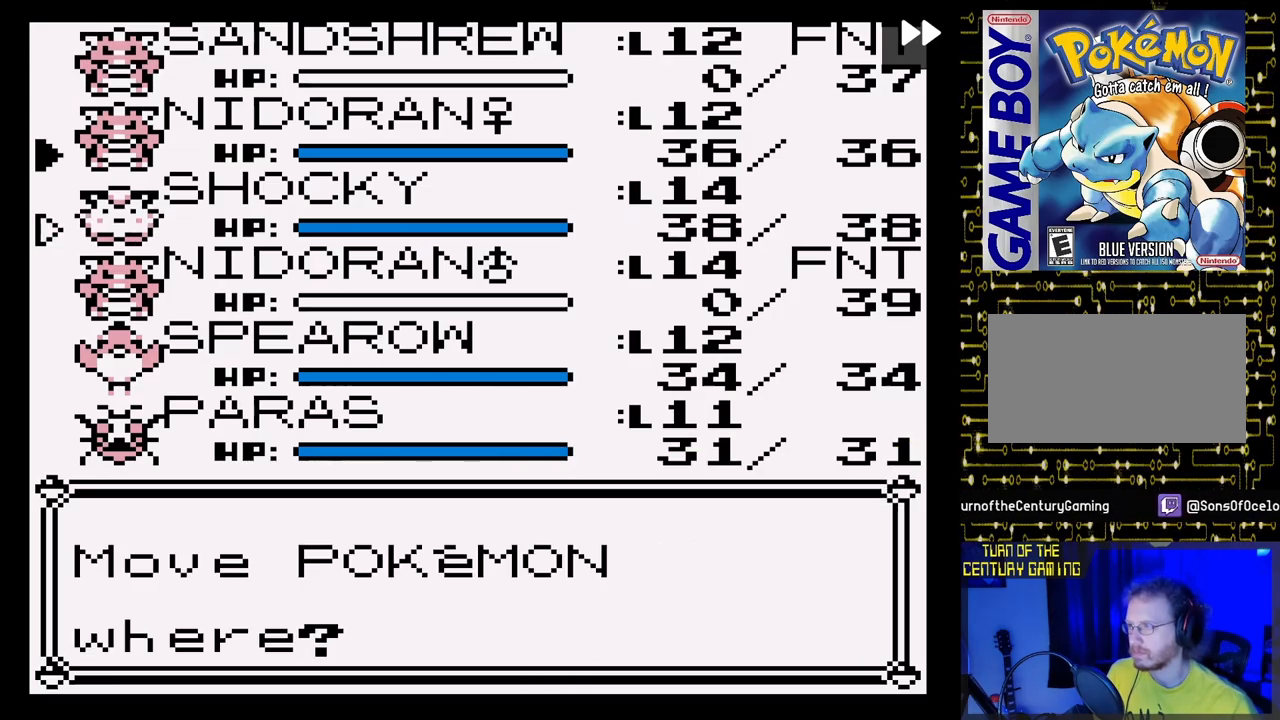
Gameplay with a controller (Nintendo layout); each line is a JSON object with the inputs held at the frame after it. "events" lists button and stick changes between this image and that frame as [ms after this image, input, new state], when the widget could be followed in between. Not read: L3 R3.
{"buttons": ["A"], "events": [[117, "DPAD_UP", "up"], [183, "DPAD_UP", "down"], [283, "DPAD_UP", "up"], [367, "A", "down"]]}
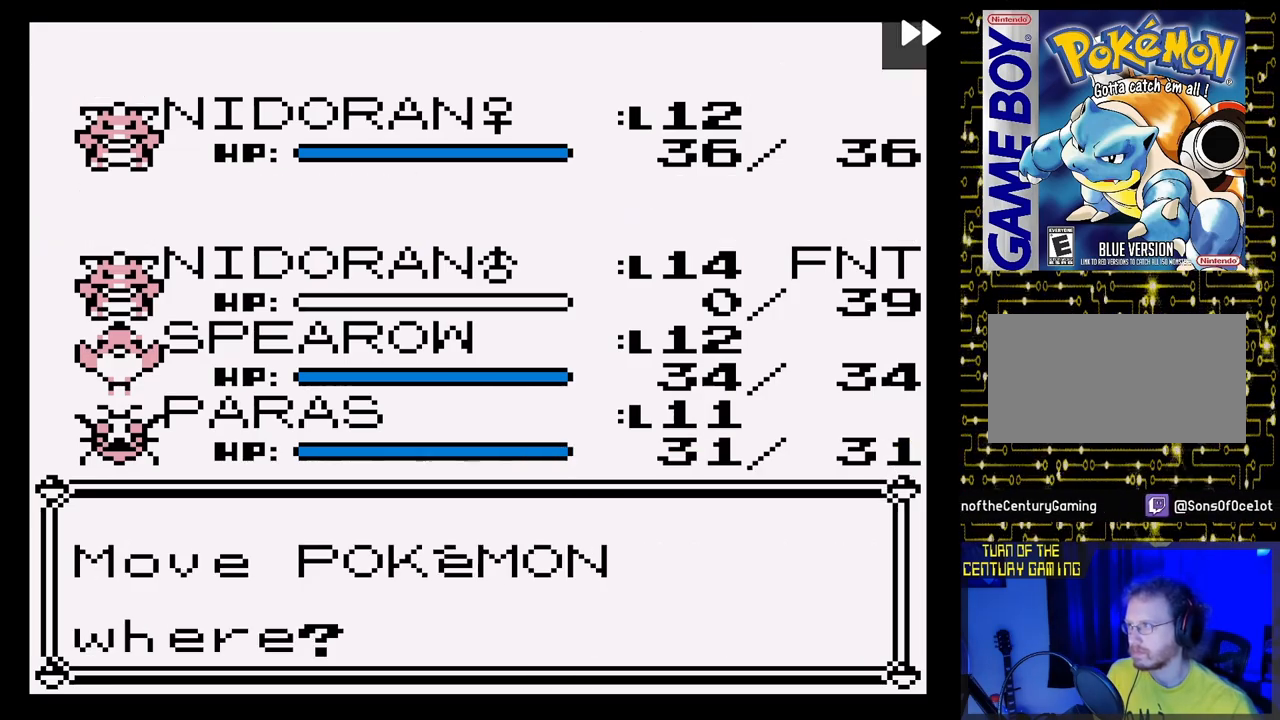
{"buttons": ["B"], "events": [[33, "A", "up"], [400, "B", "down"]]}
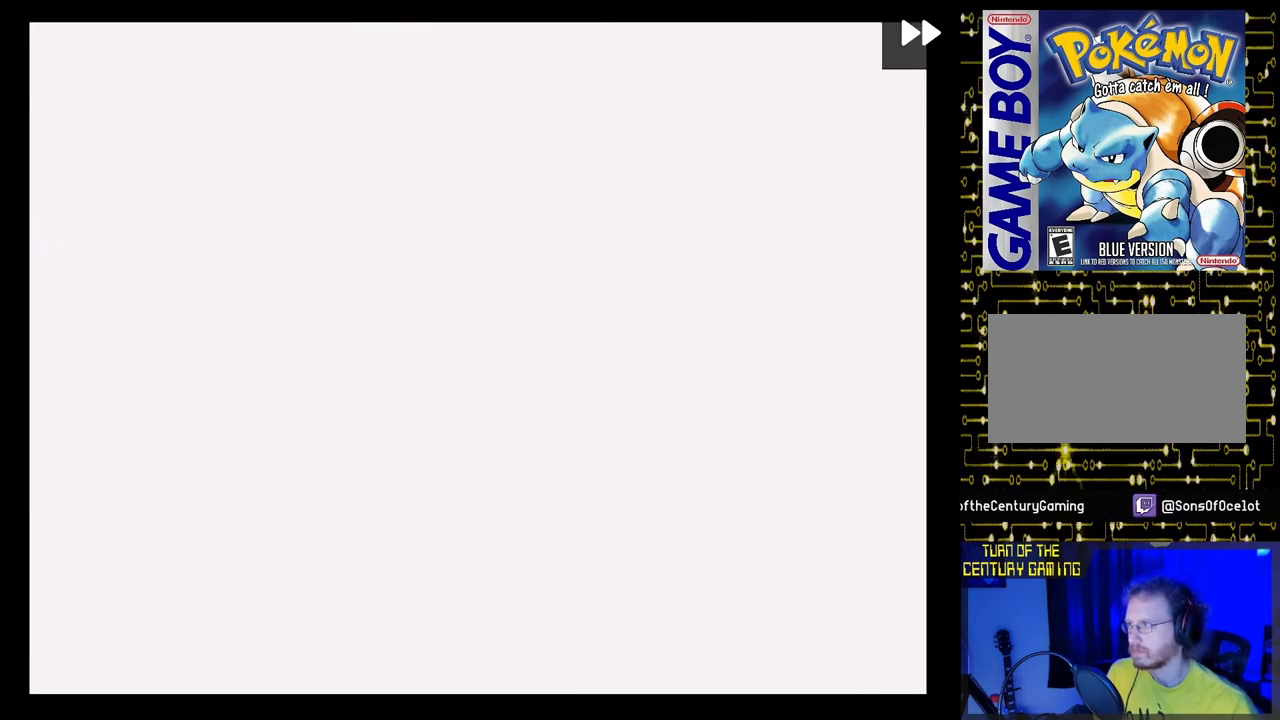
{"buttons": ["B"], "events": [[67, "B", "up"], [350, "B", "down"]]}
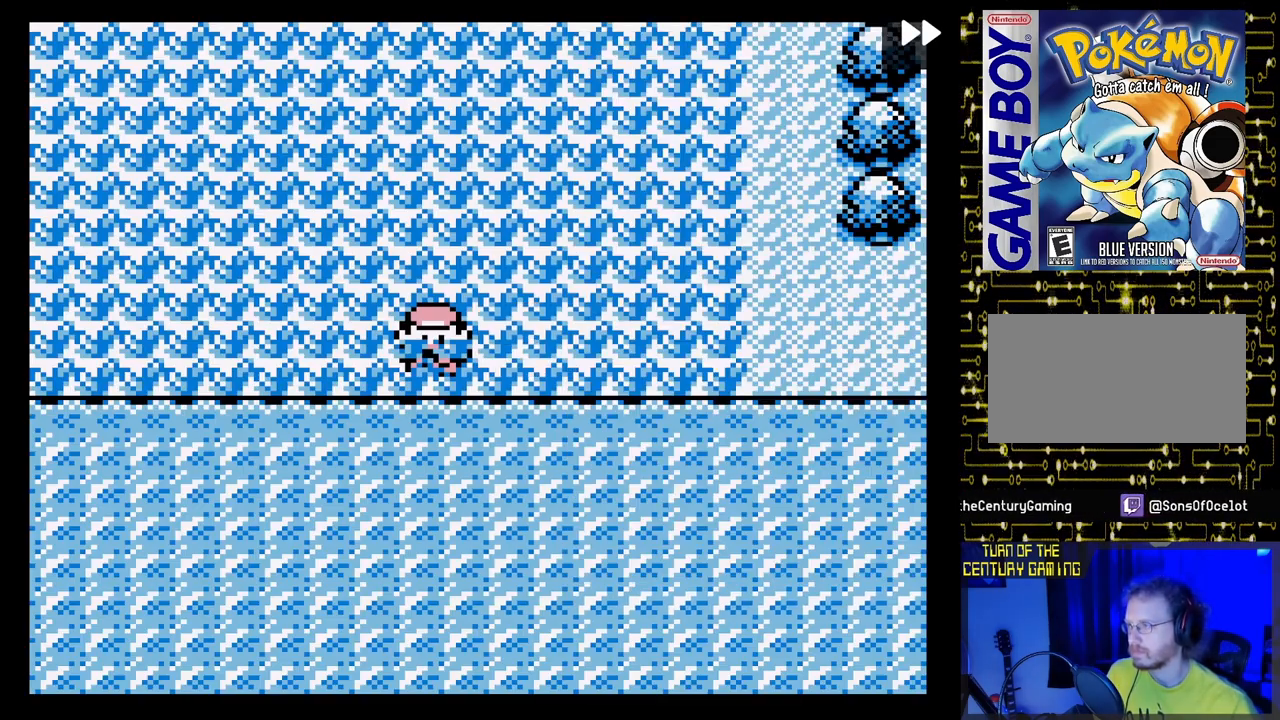
{"buttons": ["DPAD_LEFT"], "events": [[17, "B", "up"], [33, "DPAD_UP", "down"], [500, "DPAD_LEFT", "down"], [500, "DPAD_UP", "up"]]}
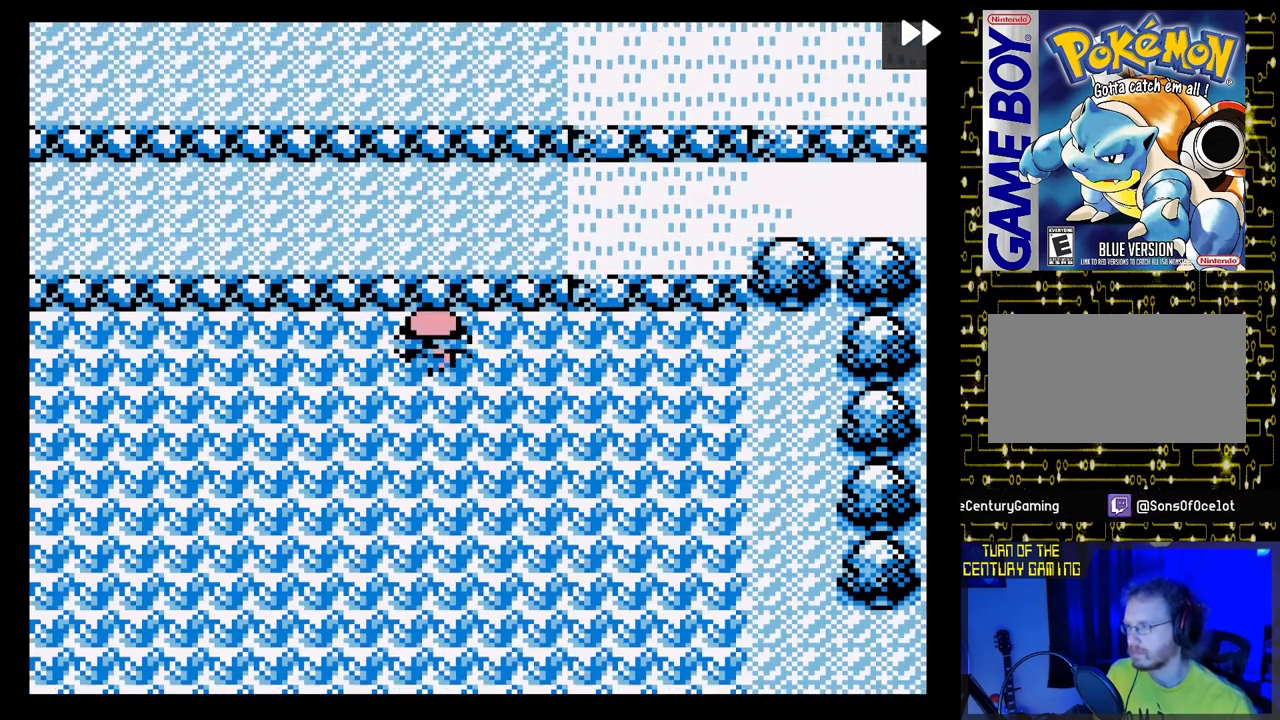
{"buttons": ["DPAD_RIGHT"], "events": [[250, "DPAD_DOWN", "down"], [267, "DPAD_LEFT", "up"], [283, "DPAD_RIGHT", "down"], [300, "DPAD_DOWN", "up"]]}
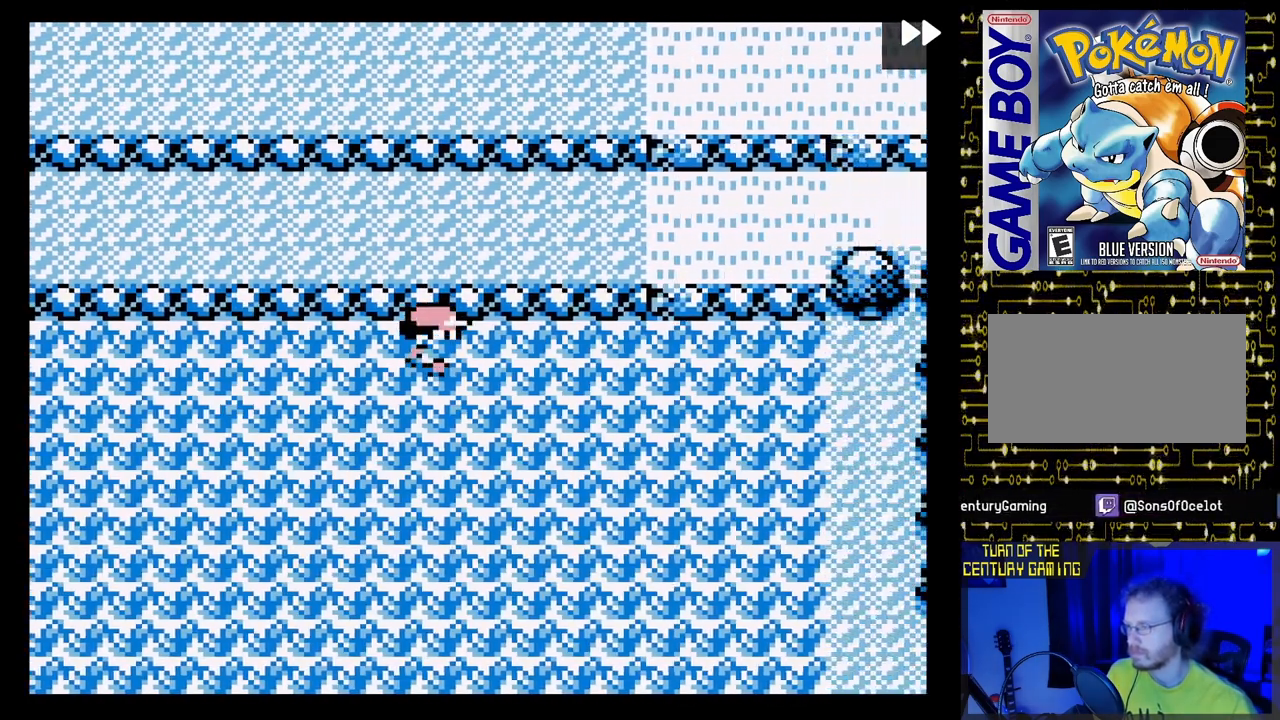
{"buttons": ["DPAD_DOWN", "DPAD_RIGHT"], "events": [[183, "DPAD_RIGHT", "up"], [200, "DPAD_LEFT", "down"], [450, "DPAD_DOWN", "down"], [467, "DPAD_LEFT", "up"], [500, "DPAD_RIGHT", "down"]]}
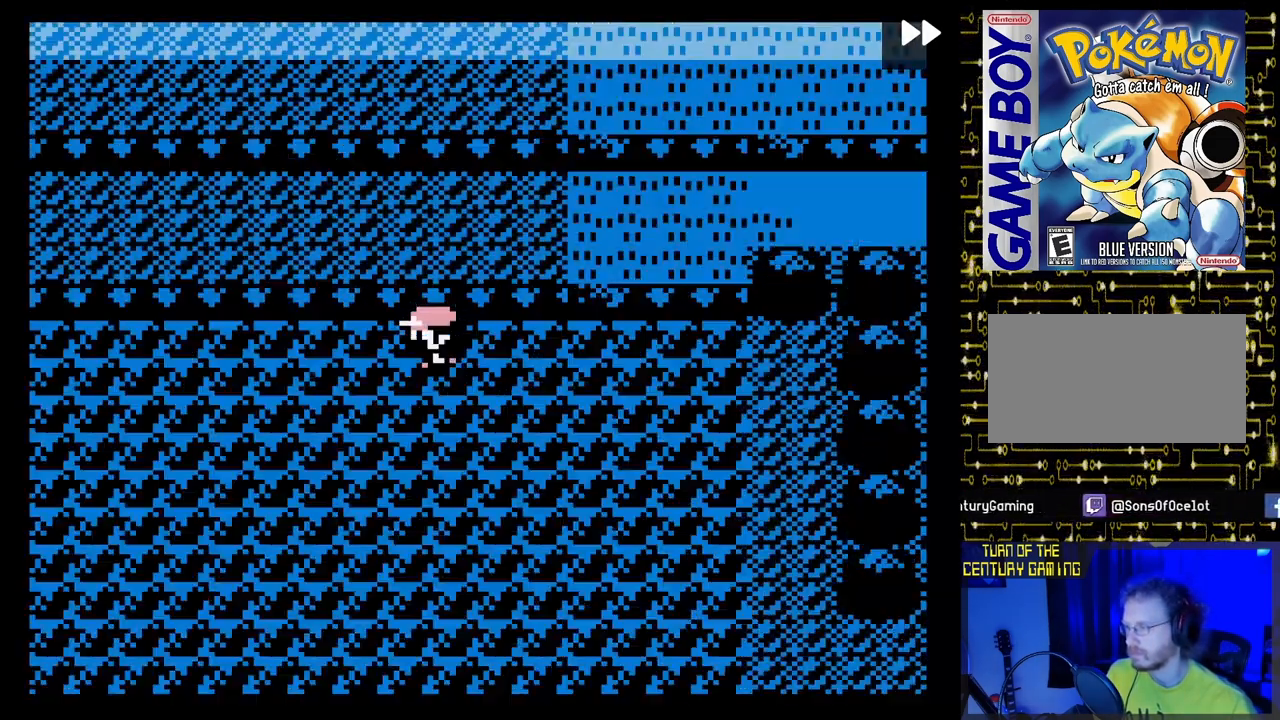
{"buttons": [], "events": [[183, "DPAD_DOWN", "up"], [283, "DPAD_RIGHT", "up"]]}
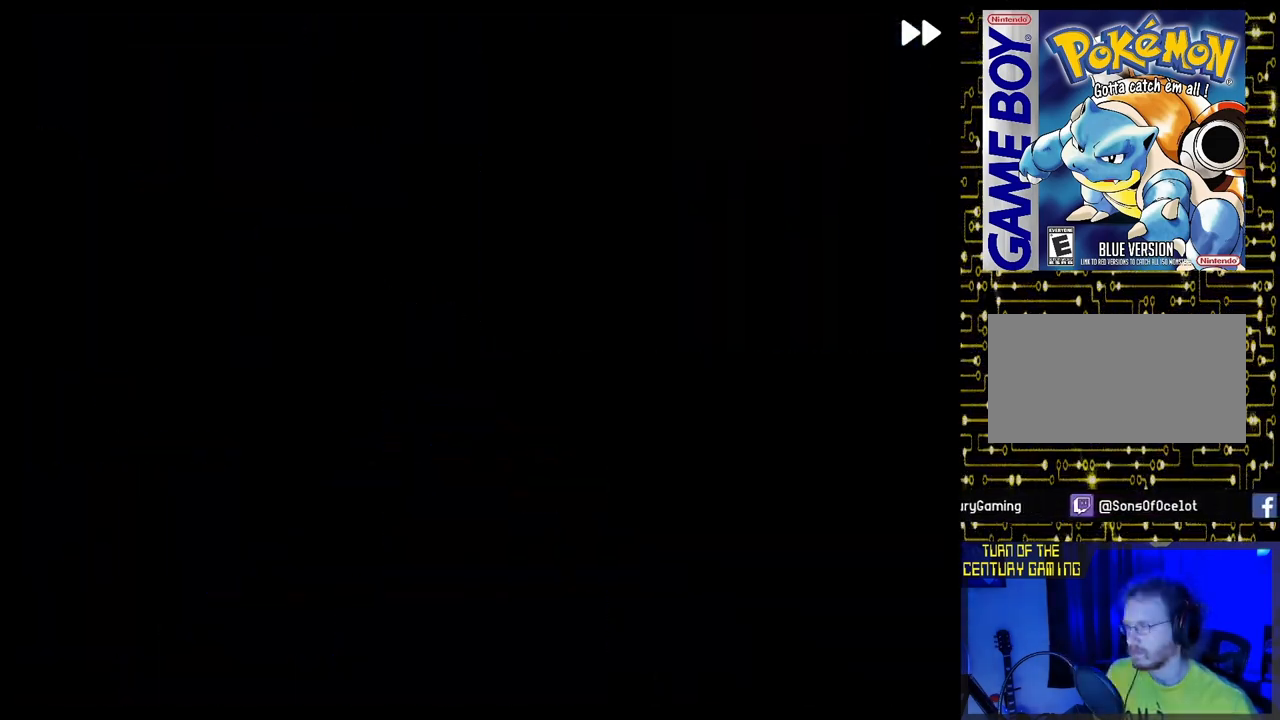
{"buttons": [], "events": []}
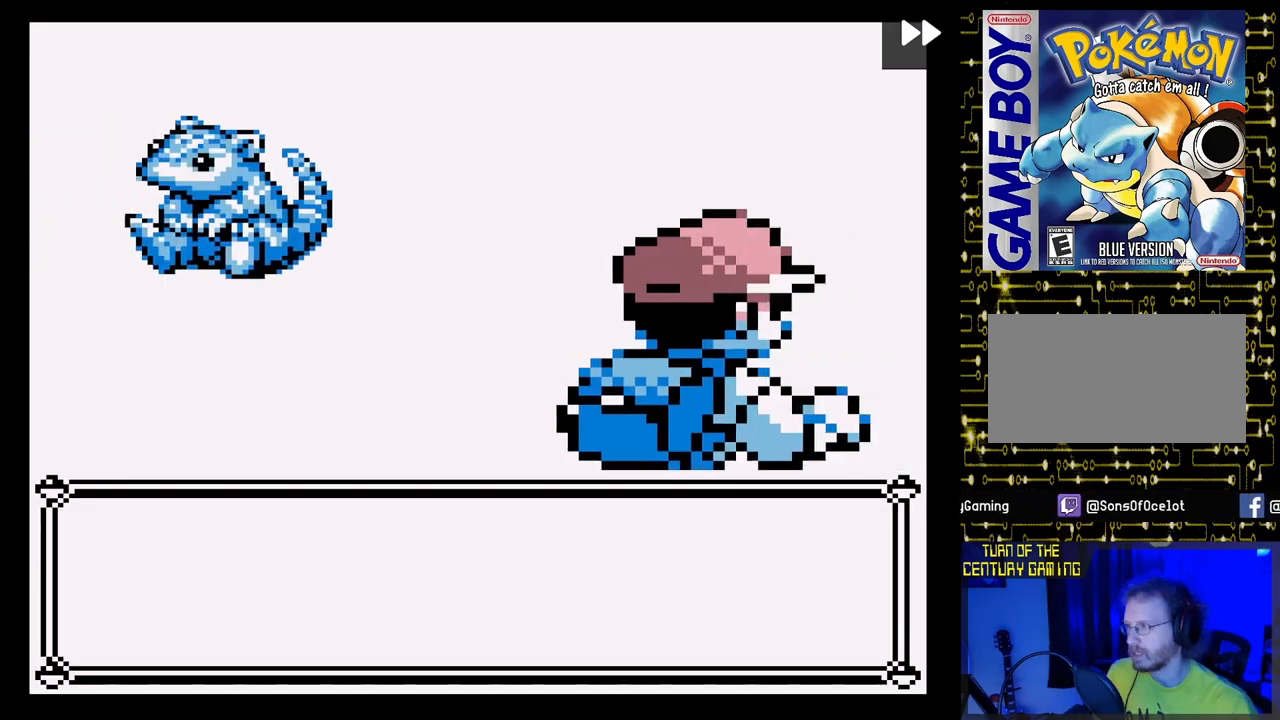
{"buttons": [], "events": []}
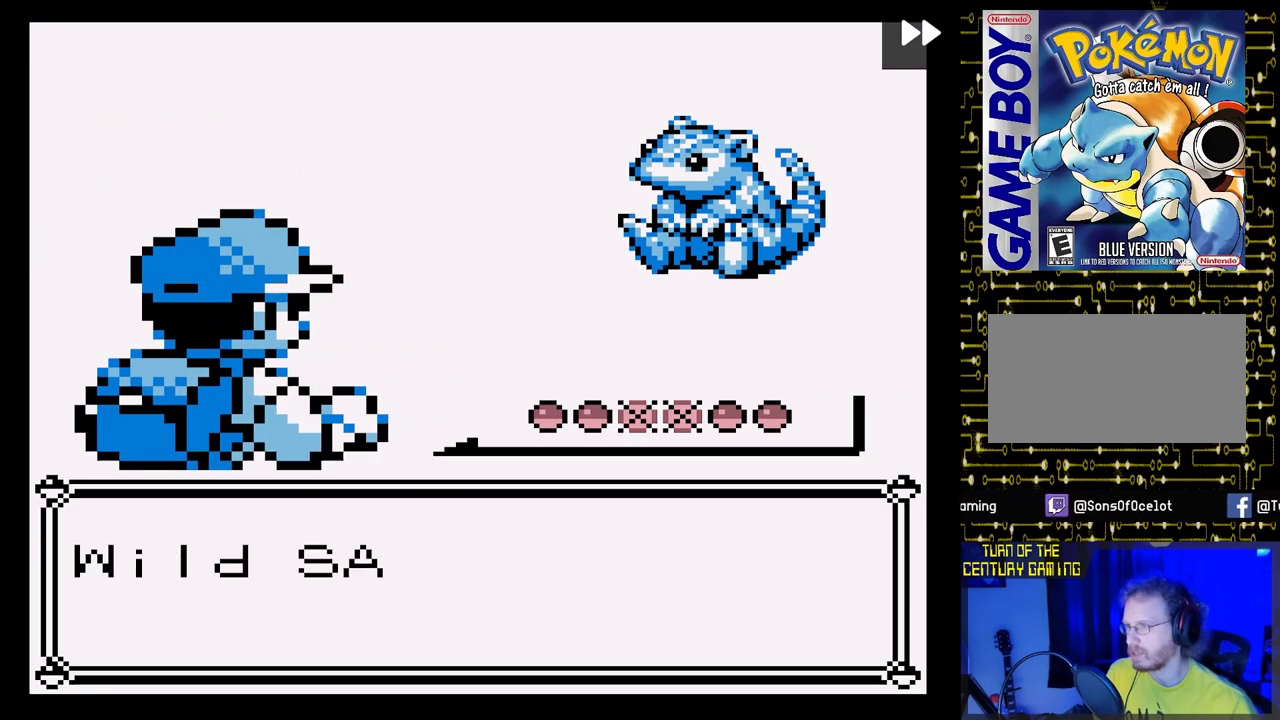
{"buttons": [], "events": []}
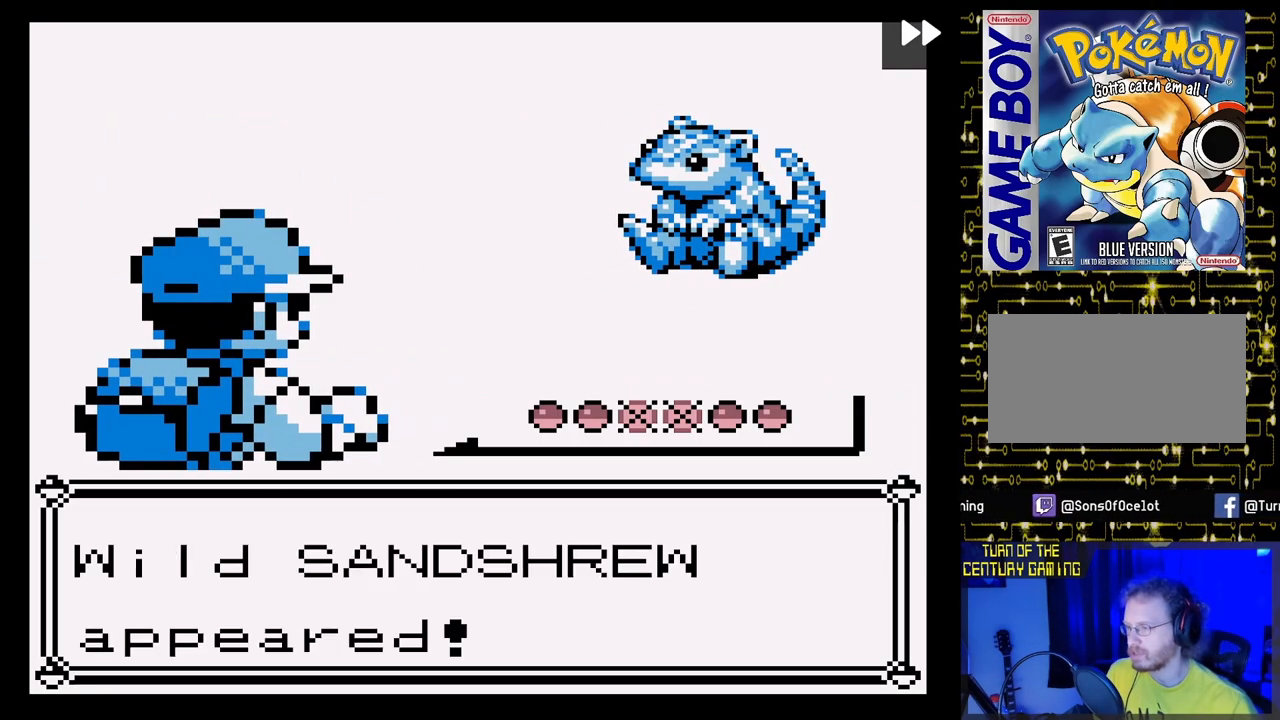
{"buttons": [], "events": []}
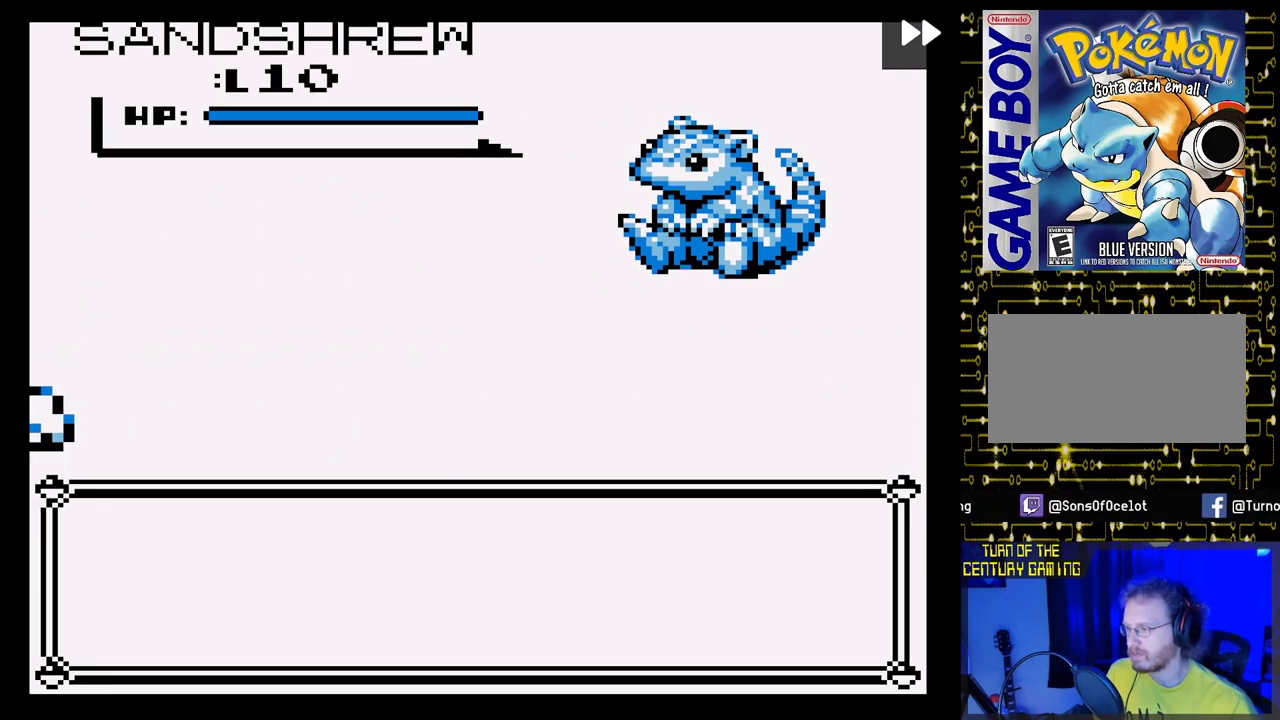
{"buttons": [], "events": []}
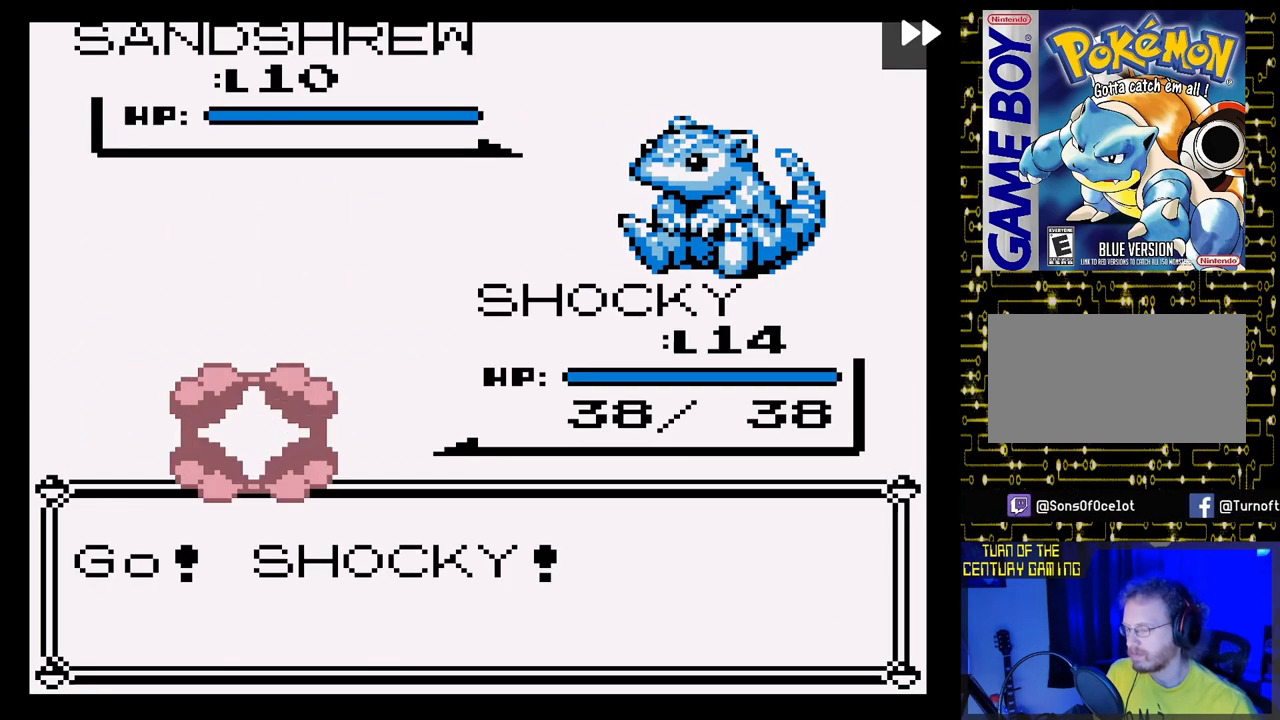
{"buttons": [], "events": []}
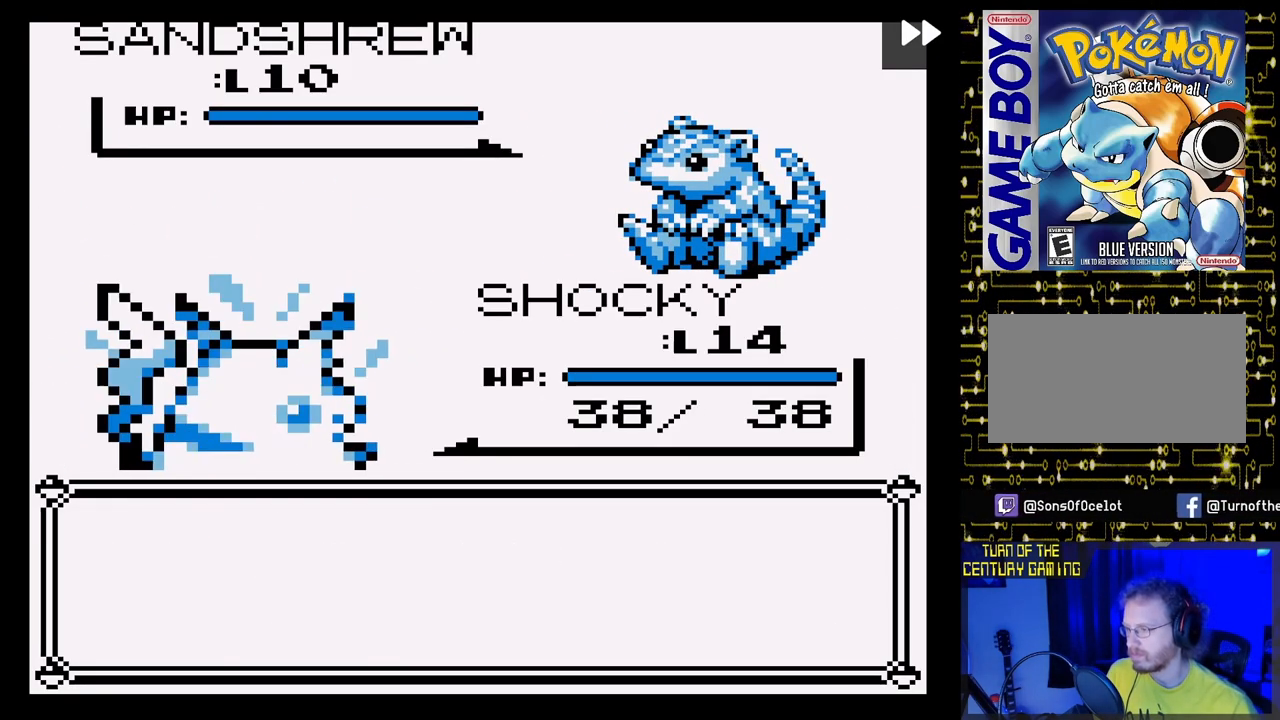
{"buttons": [], "events": [[300, "A", "down"], [417, "A", "up"]]}
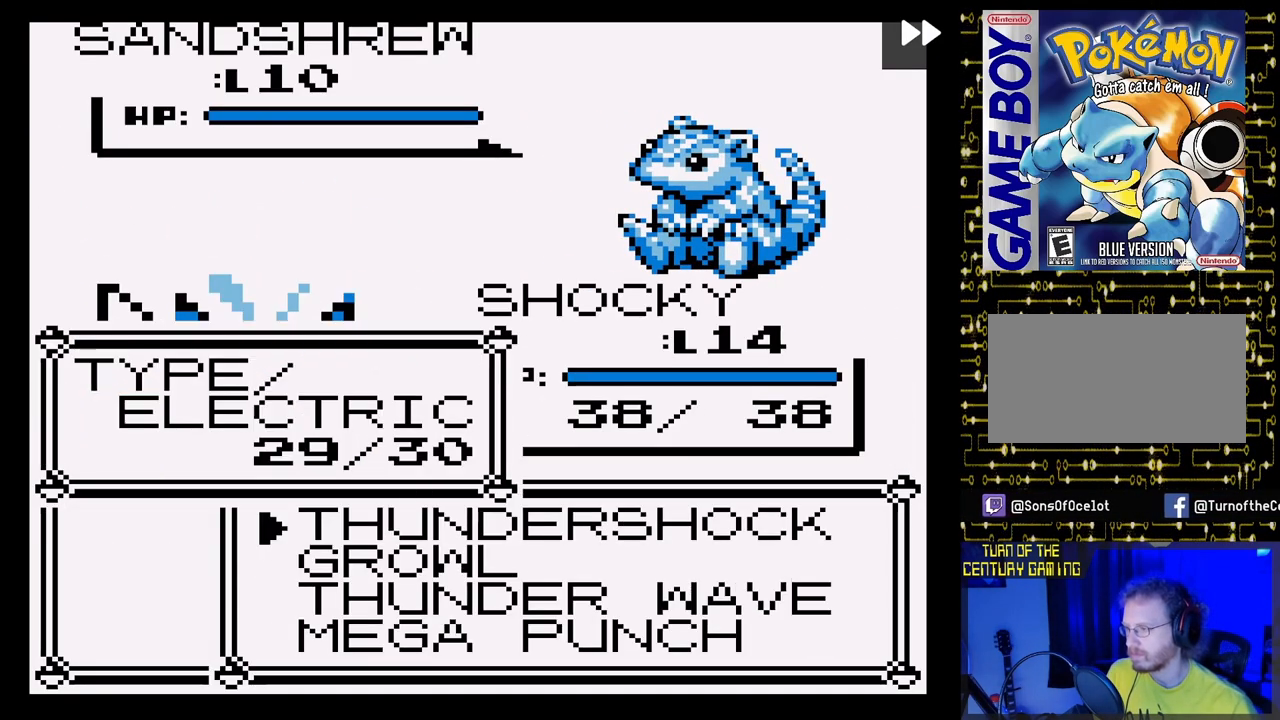
{"buttons": ["DPAD_DOWN"], "events": [[33, "DPAD_DOWN", "down"], [167, "DPAD_DOWN", "up"], [217, "DPAD_DOWN", "down"], [350, "DPAD_DOWN", "up"], [433, "DPAD_DOWN", "down"]]}
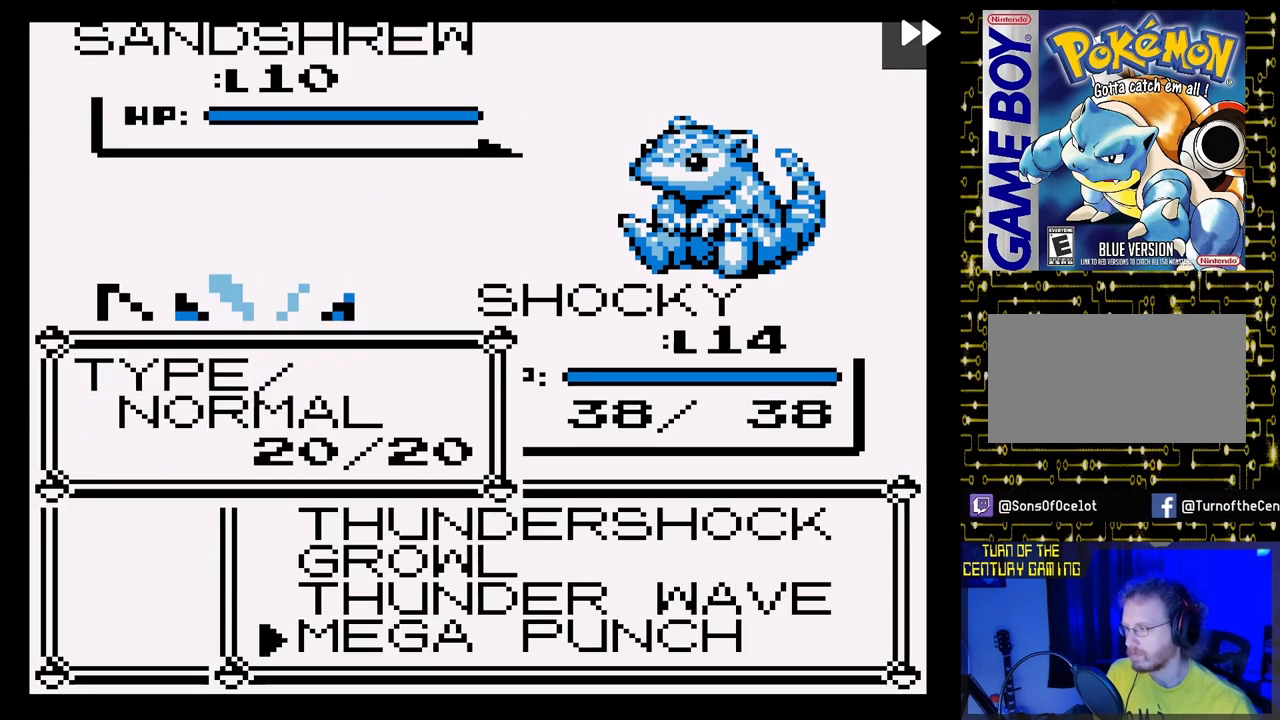
{"buttons": [], "events": [[33, "DPAD_DOWN", "up"], [267, "A", "down"], [383, "A", "up"]]}